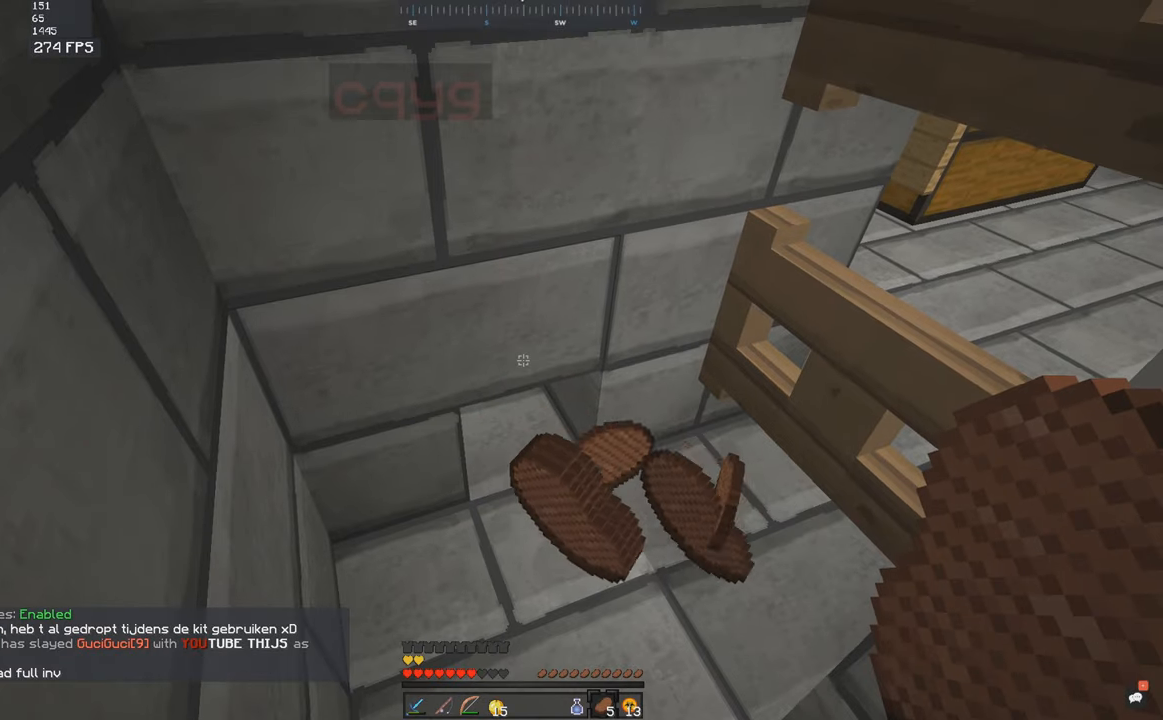
Gameplay with keyboard and mouse; each line is a JSON object with the keys and mouse buttons held at the frame after it. "events" lists presses ("down") and releases ("up") of "a", "d", "s", "space", "w", "mouse_left" and "mouse_right" between this image and that frame as [ms after this image, input, new state], when the widget could be followed in between. "mouse_left", "mouse_right" = the "left", "right" buttons of the "mouse" list. No other keys are recorded. Fast repeated clicks can show as one long hold. Mouse movement is not recorded.
{"keys": [], "mouse": [], "events": [[167, "w", "down"], [434, "w", "up"]]}
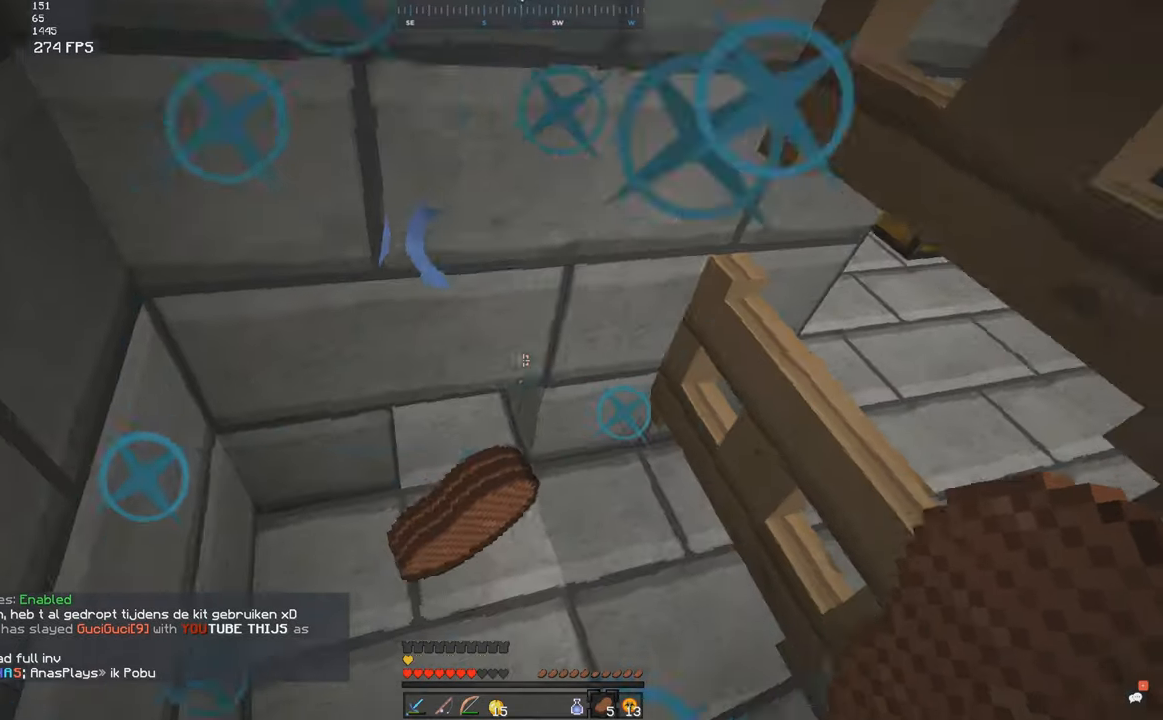
{"keys": [], "mouse": [], "events": [[167, "s", "down"], [284, "s", "up"]]}
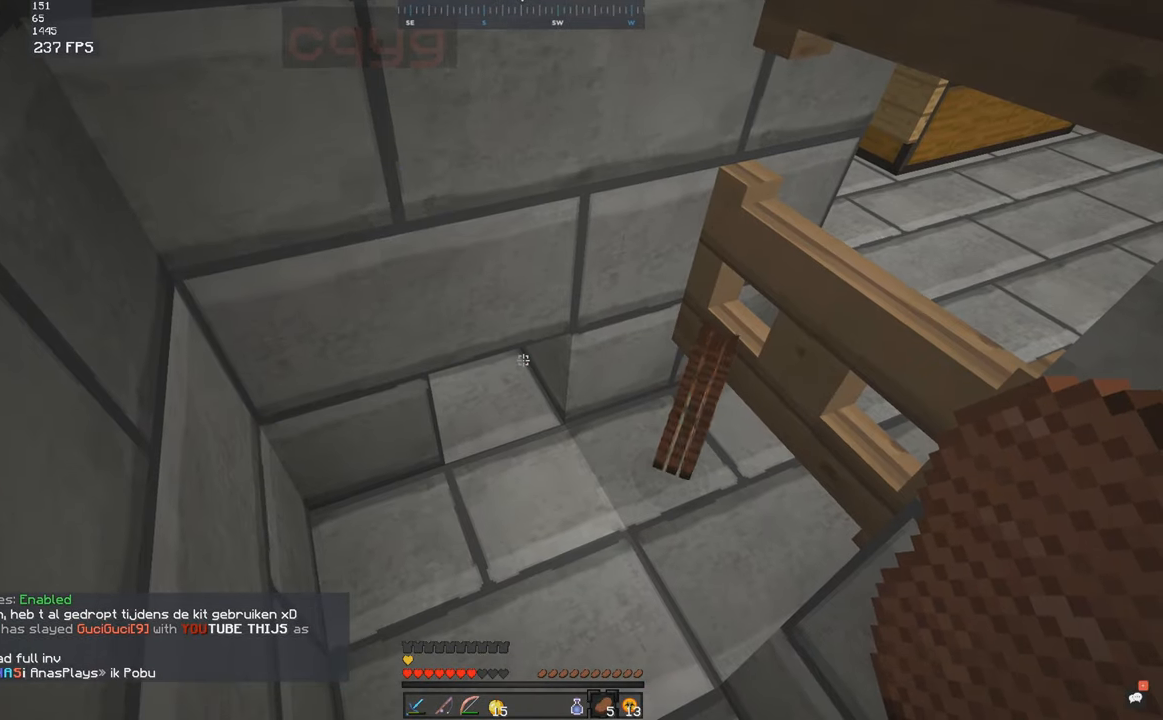
{"keys": [], "mouse": [], "events": []}
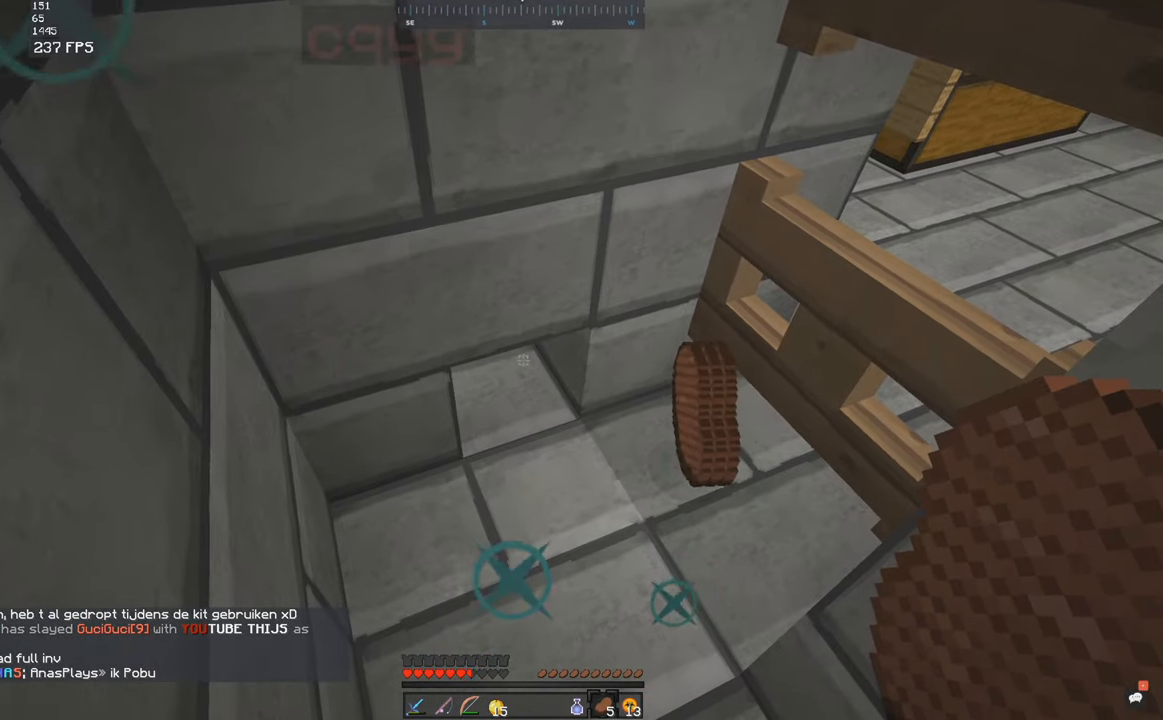
{"keys": [], "mouse": [], "events": []}
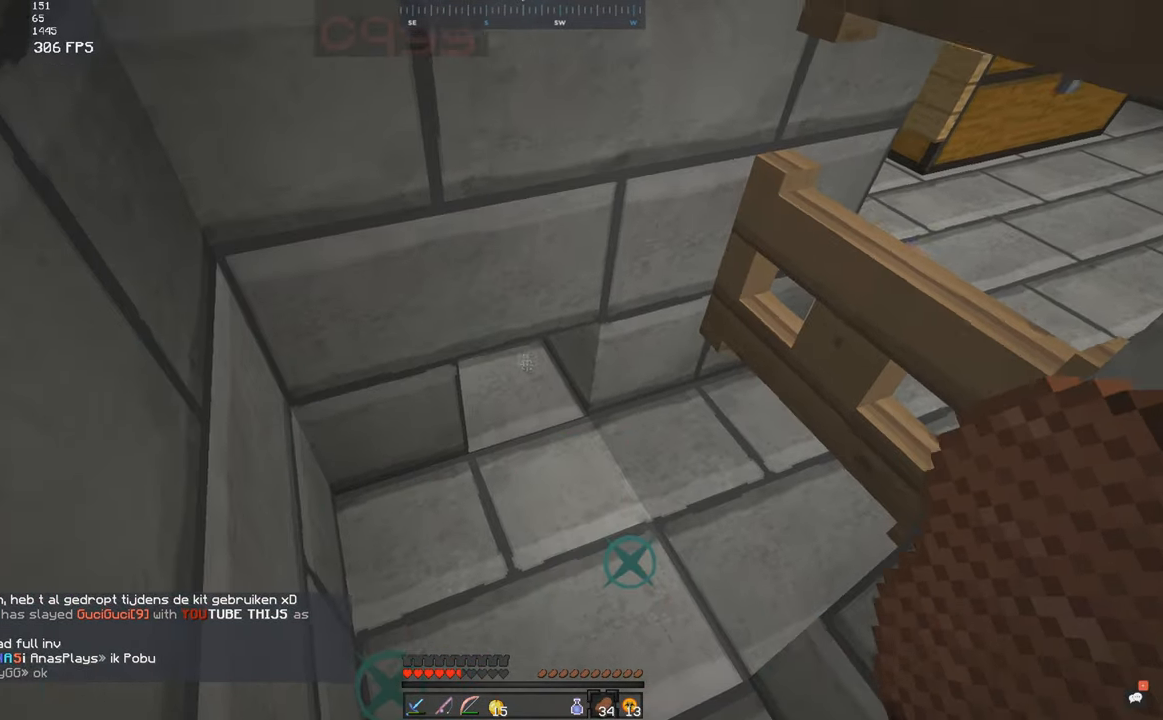
{"keys": [], "mouse": [], "events": []}
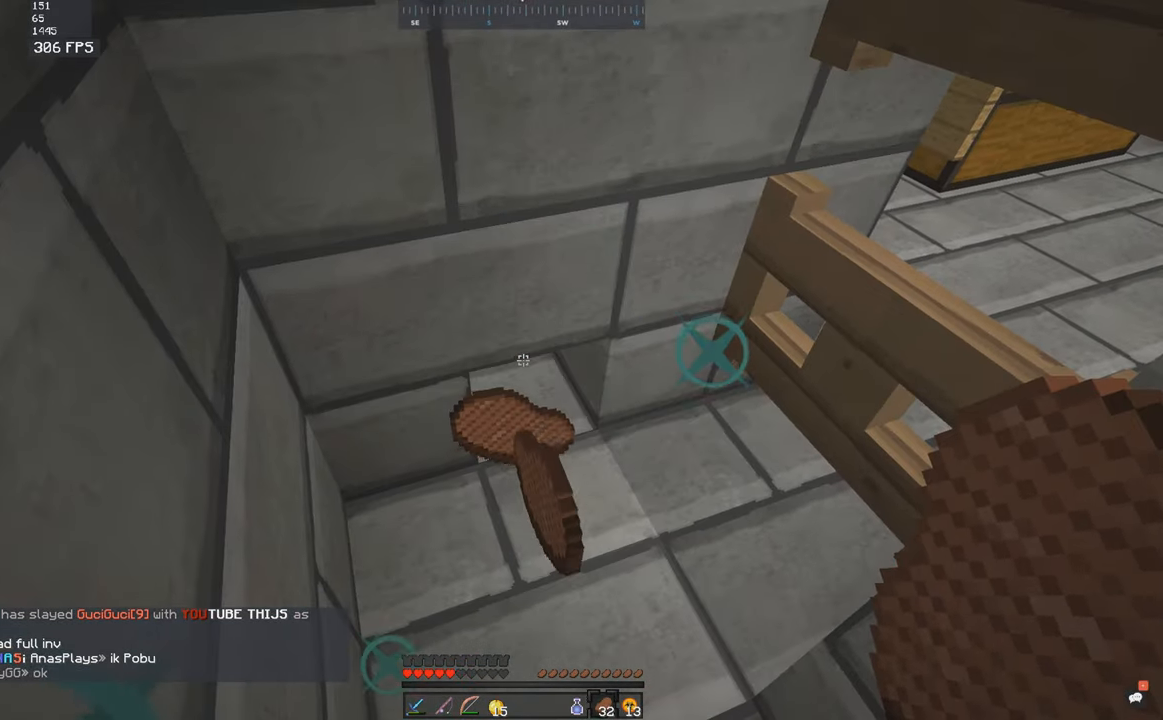
{"keys": [], "mouse": ["right"], "events": [[467, "mouse_right", "down"]]}
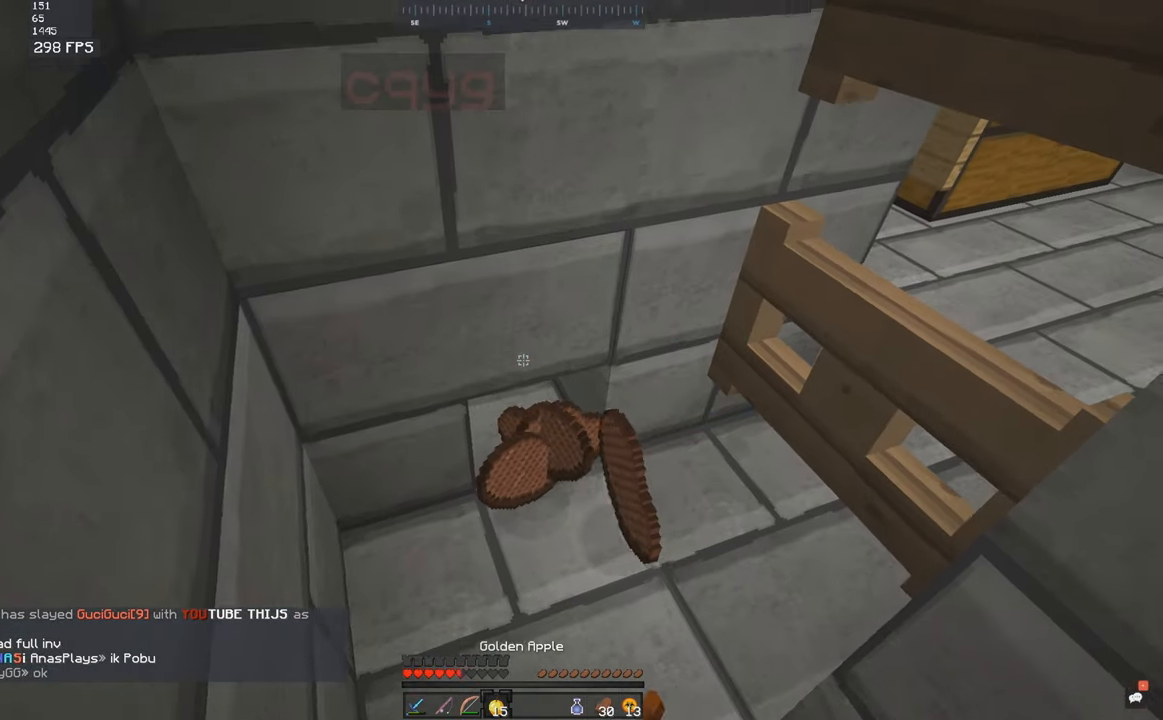
{"keys": ["space"], "mouse": [], "events": [[34, "mouse_right", "up"], [317, "space", "down"]]}
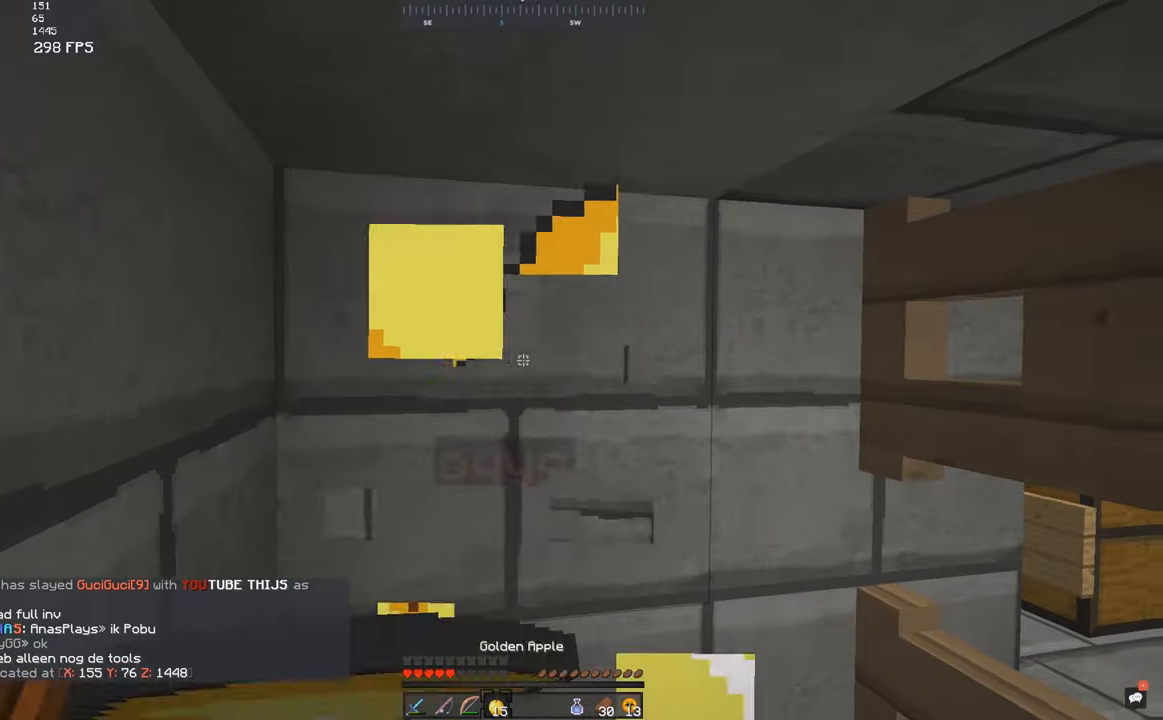
{"keys": ["space"], "mouse": [], "events": [[167, "space", "up"], [367, "space", "down"]]}
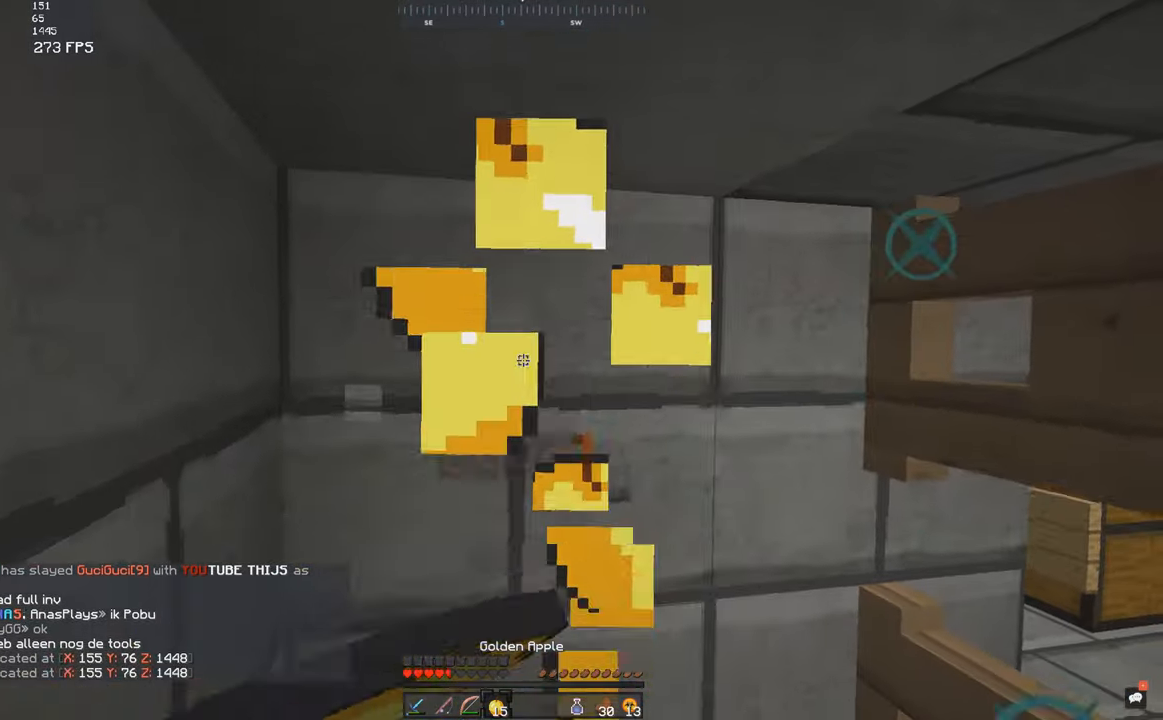
{"keys": ["s", "space"], "mouse": [], "events": [[67, "space", "up"], [266, "s", "down"], [466, "space", "down"]]}
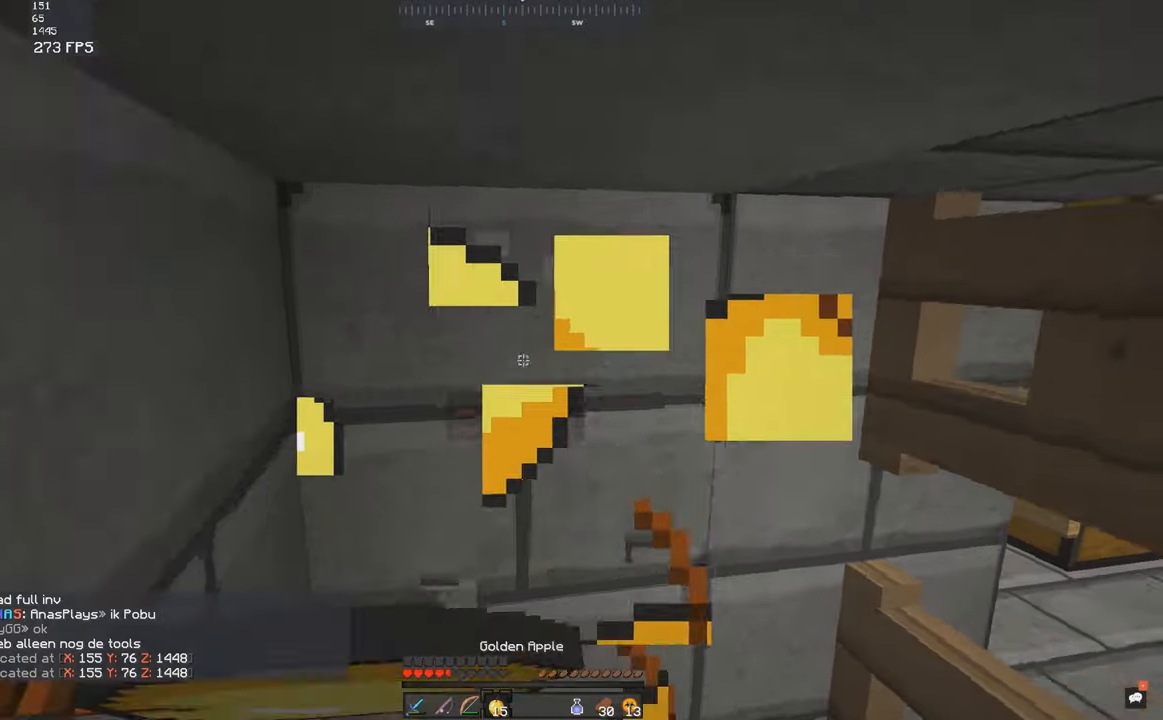
{"keys": [], "mouse": [], "events": [[333, "space", "up"], [483, "s", "up"]]}
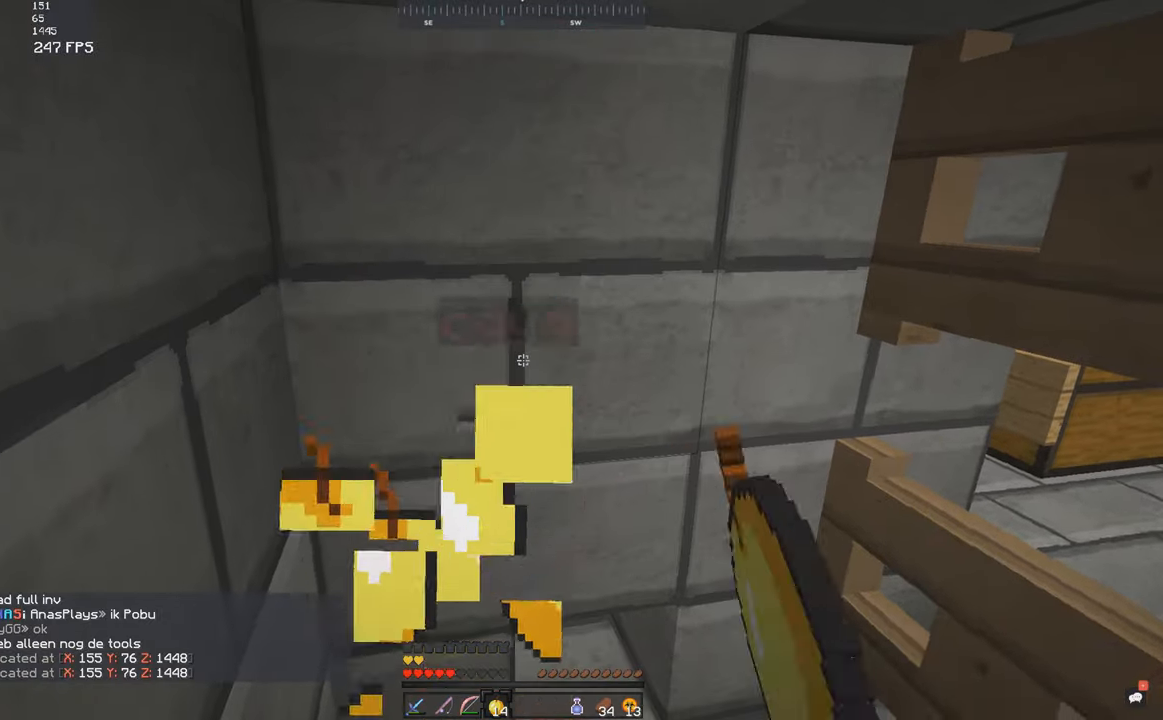
{"keys": [], "mouse": [], "events": []}
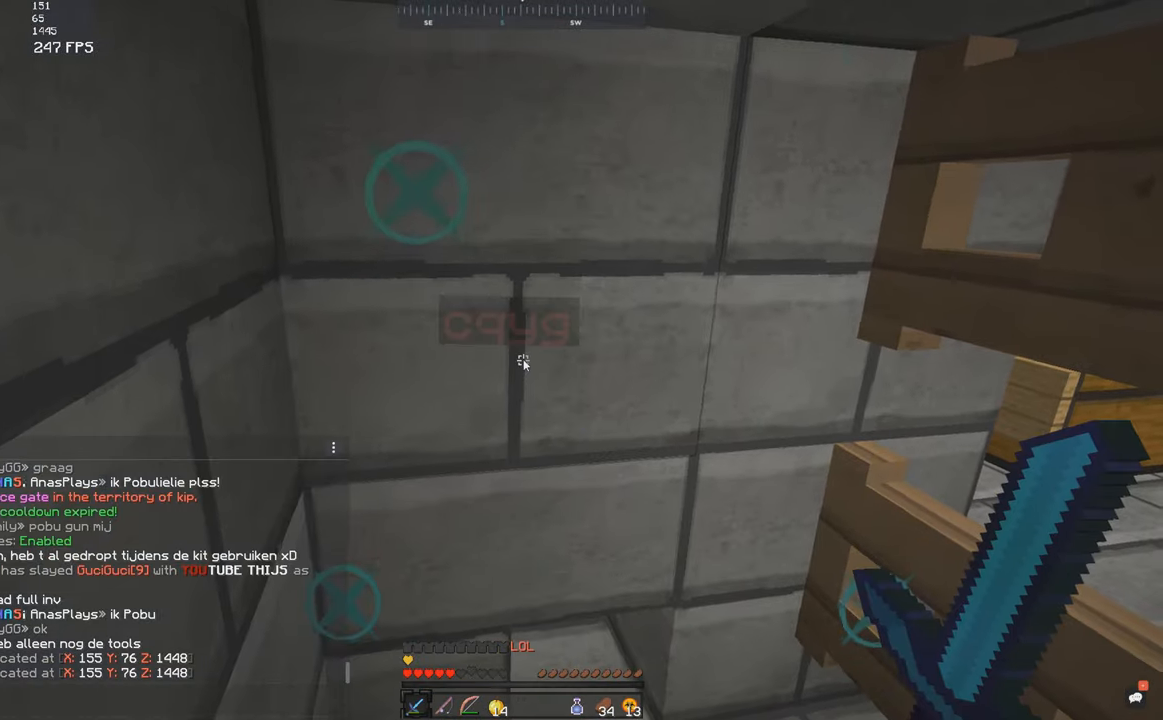
{"keys": [], "mouse": [], "events": []}
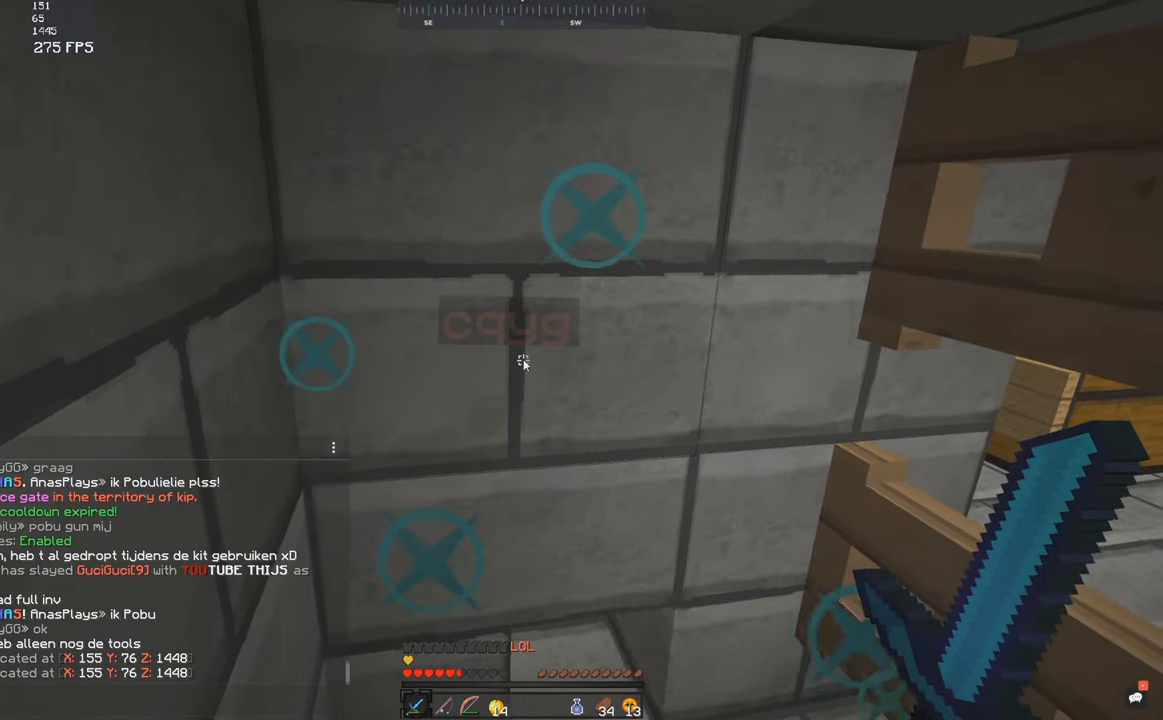
{"keys": [], "mouse": [], "events": []}
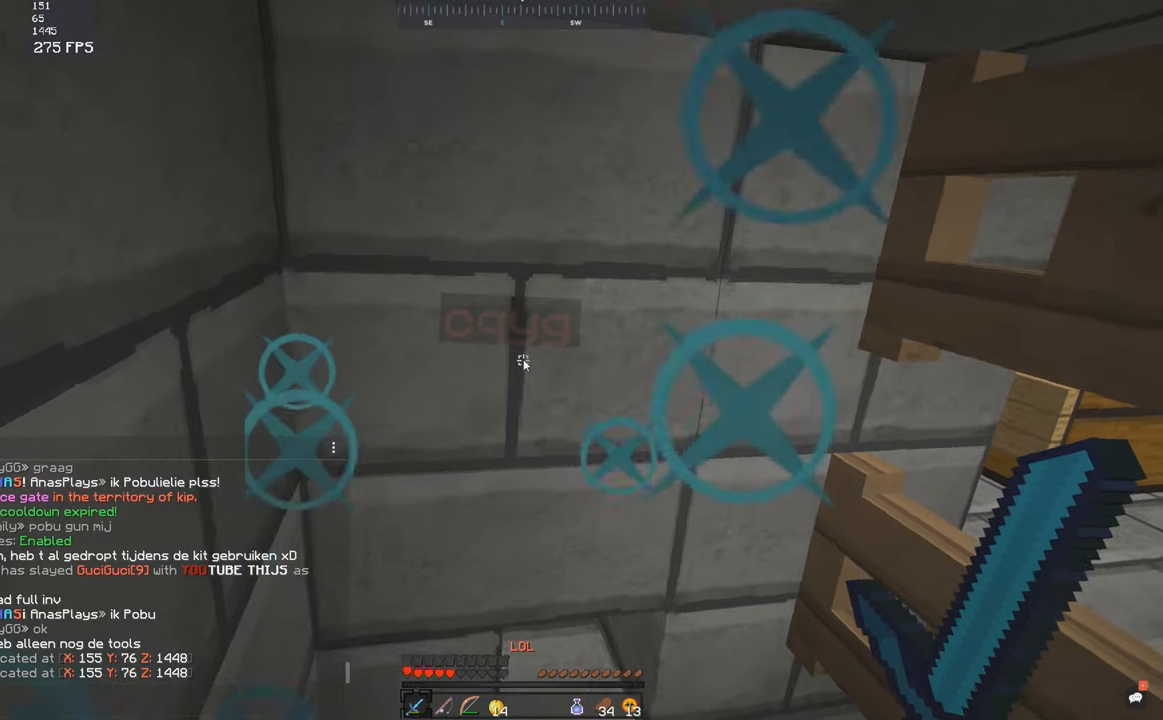
{"keys": [], "mouse": [], "events": []}
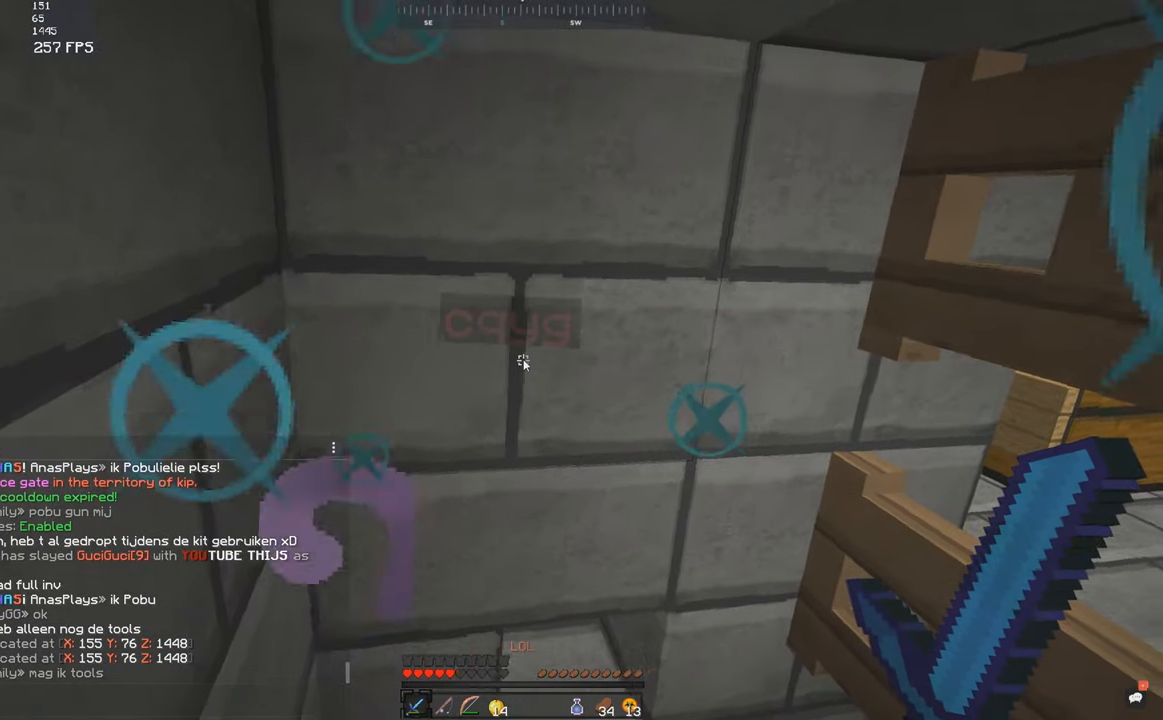
{"keys": [], "mouse": [], "events": []}
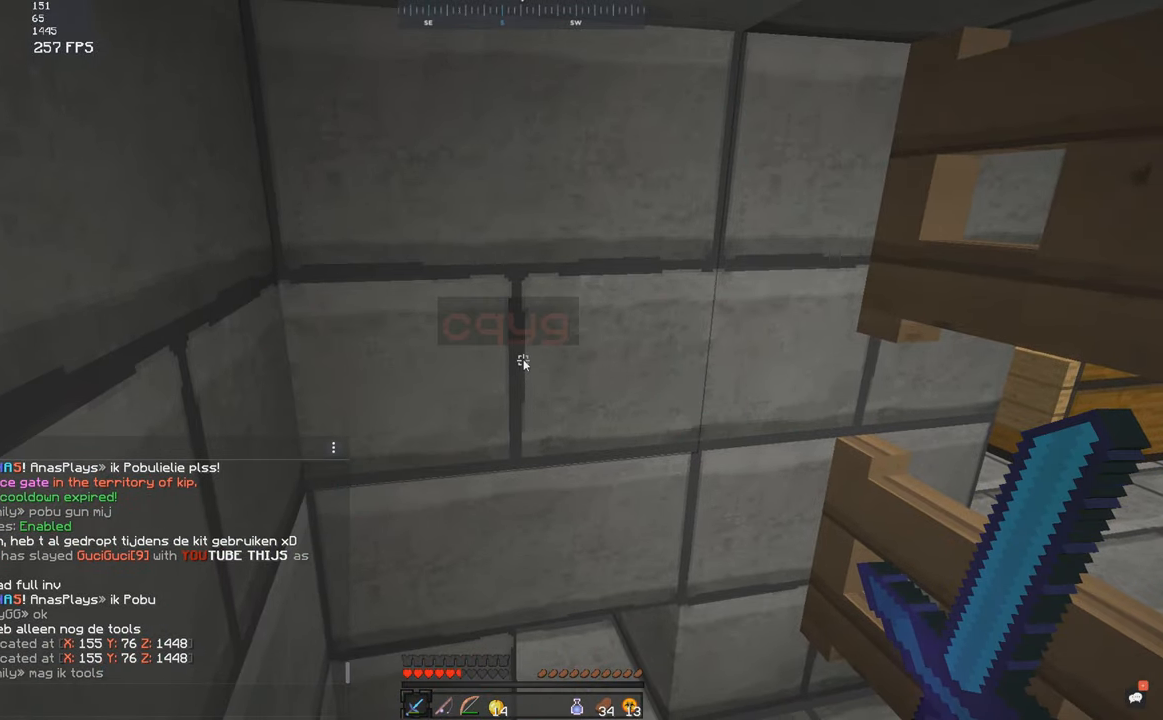
{"keys": [], "mouse": [], "events": []}
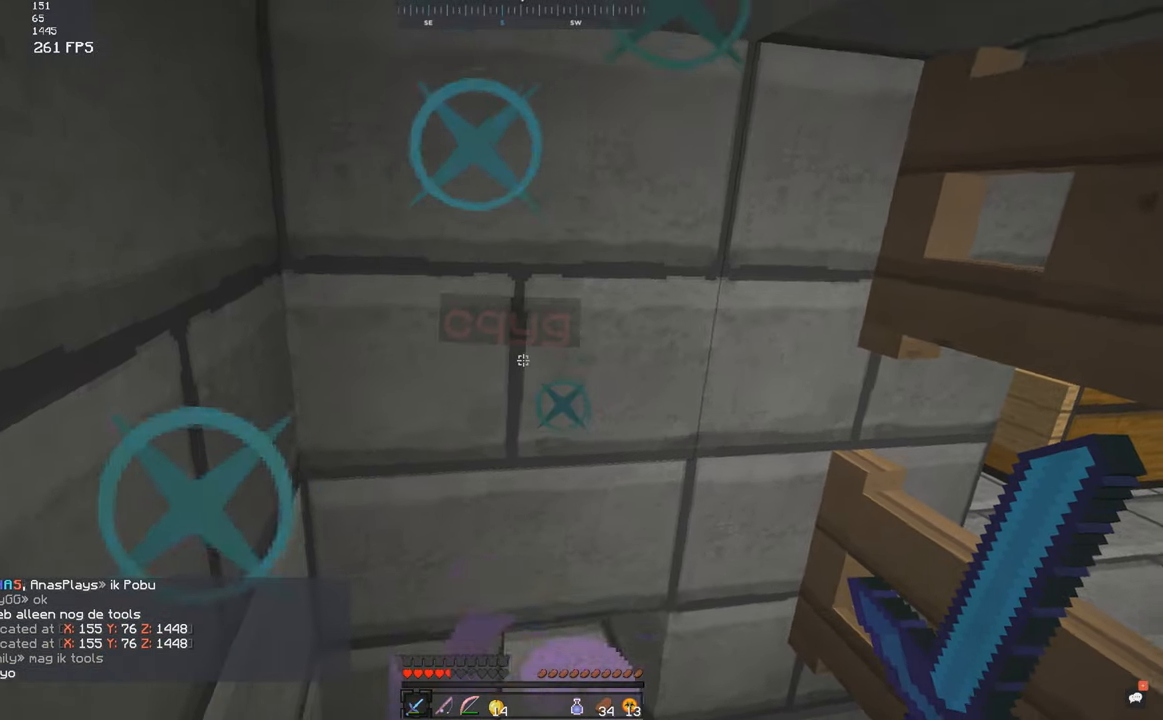
{"keys": [], "mouse": ["right"], "events": [[466, "mouse_right", "down"]]}
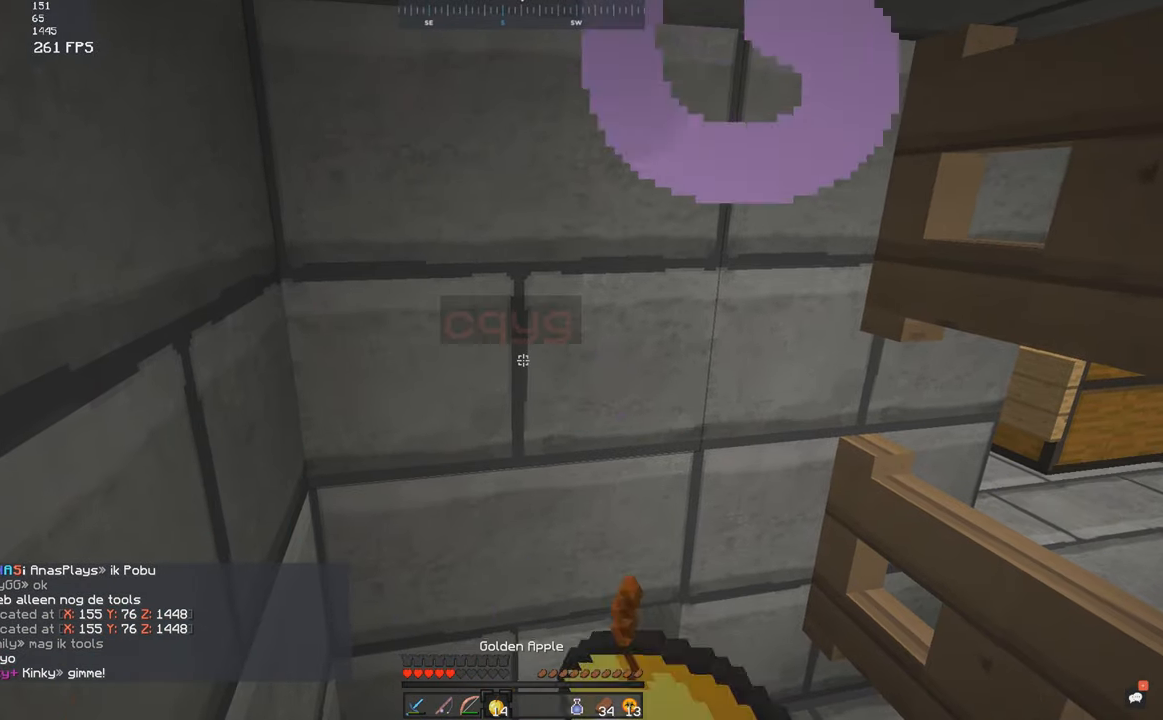
{"keys": [], "mouse": [], "events": [[33, "mouse_right", "up"]]}
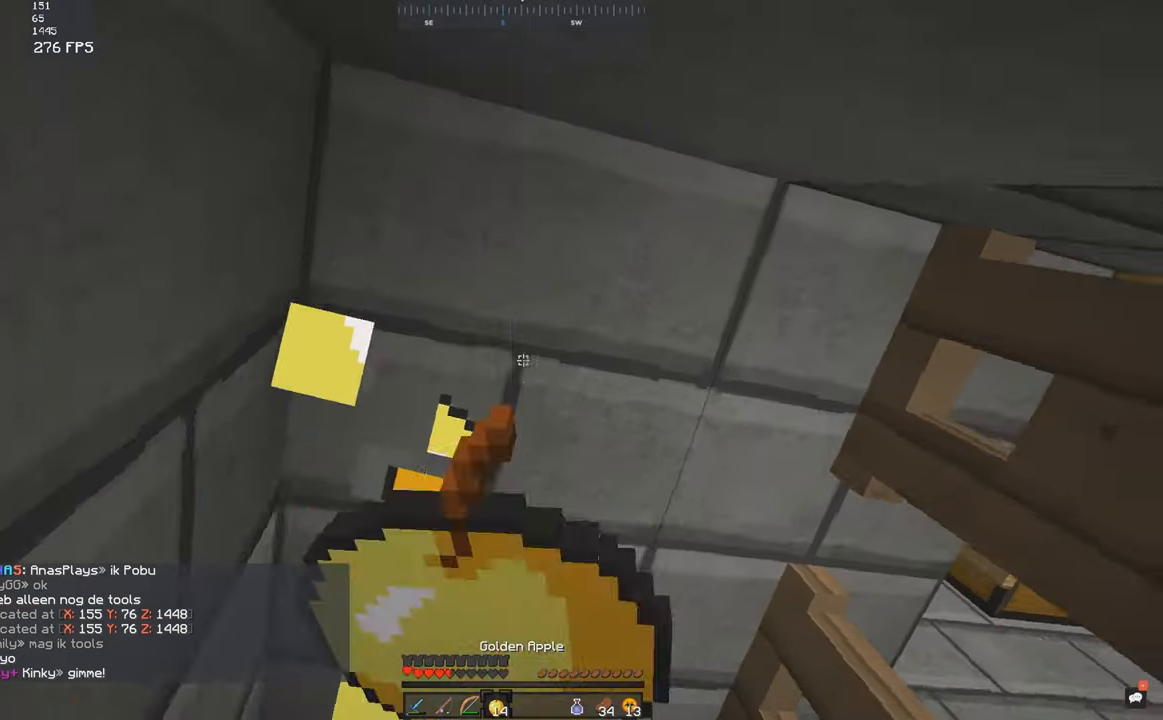
{"keys": ["w"], "mouse": [], "events": [[266, "w", "down"]]}
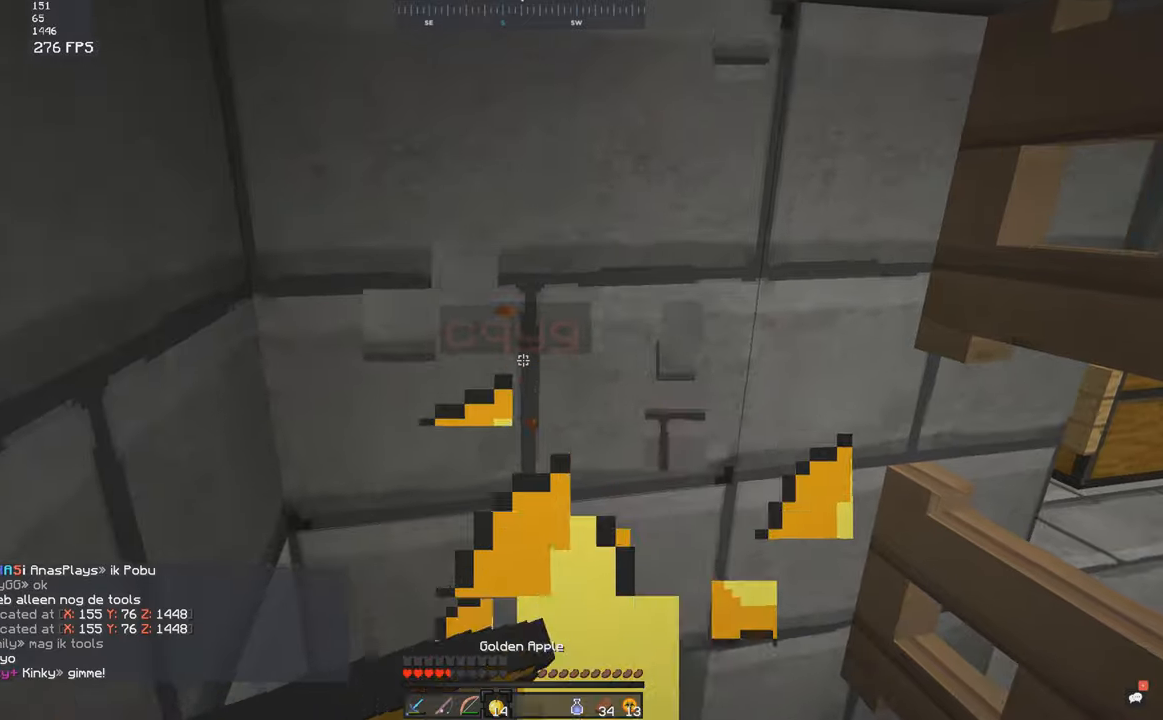
{"keys": ["s"], "mouse": [], "events": [[167, "s", "down"], [217, "w", "up"]]}
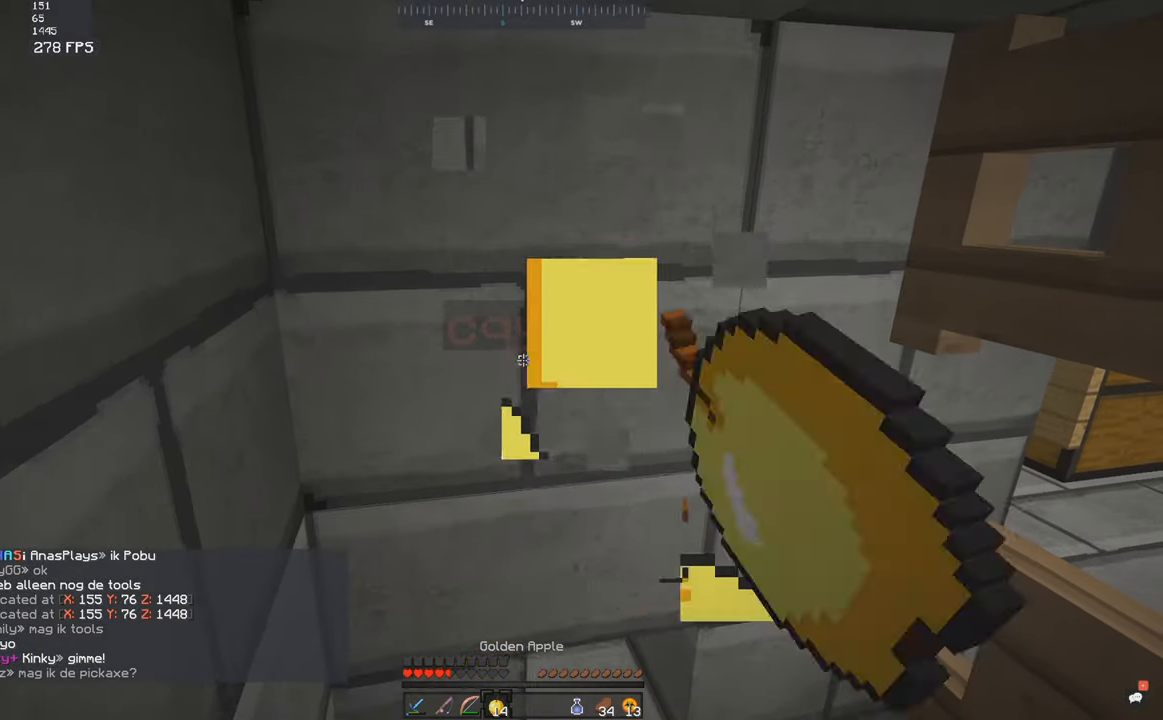
{"keys": [], "mouse": [], "events": [[433, "s", "up"]]}
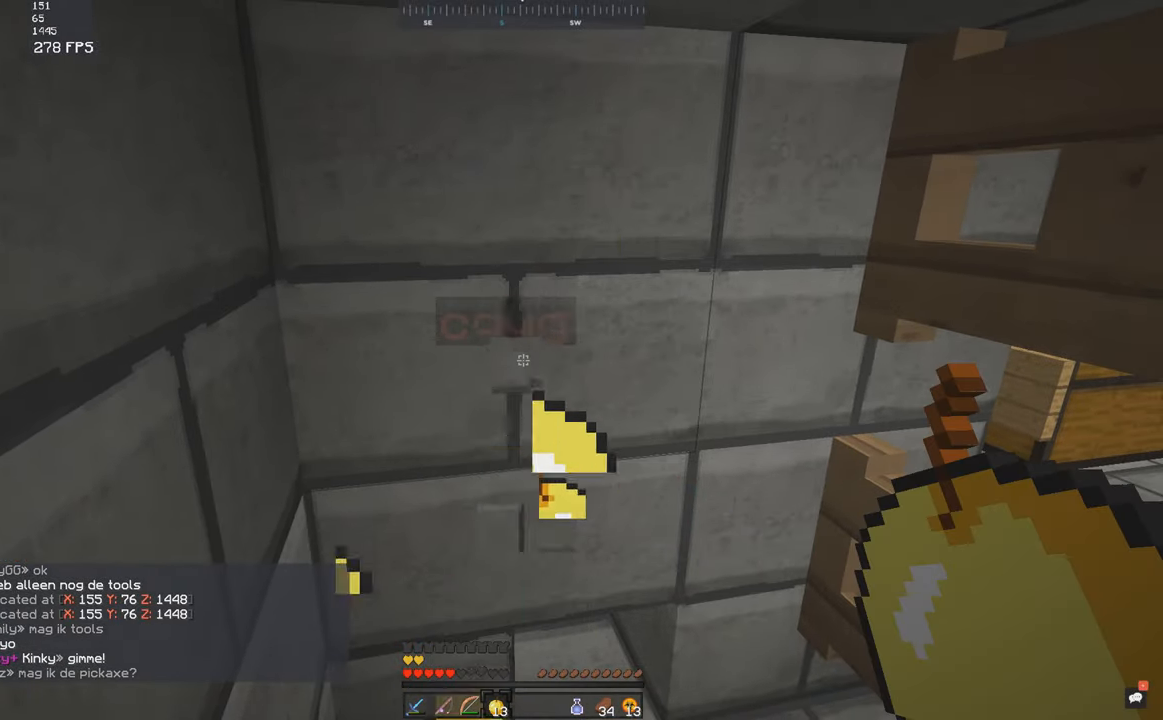
{"keys": [], "mouse": [], "events": []}
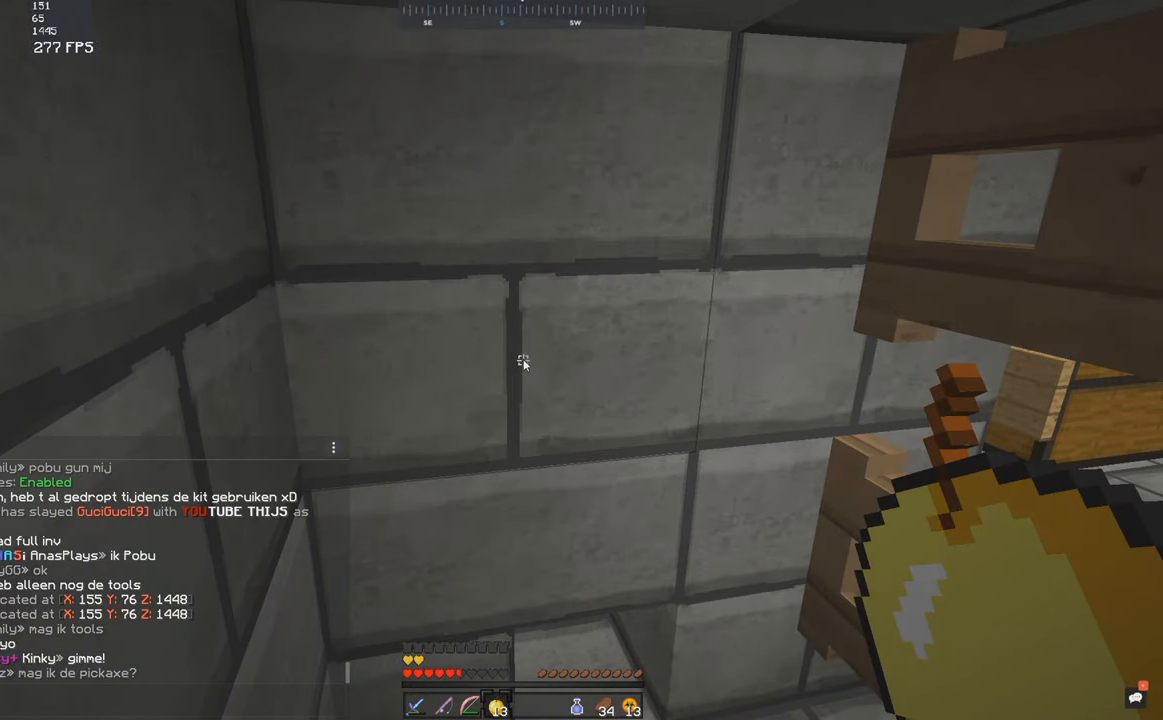
{"keys": [], "mouse": [], "events": []}
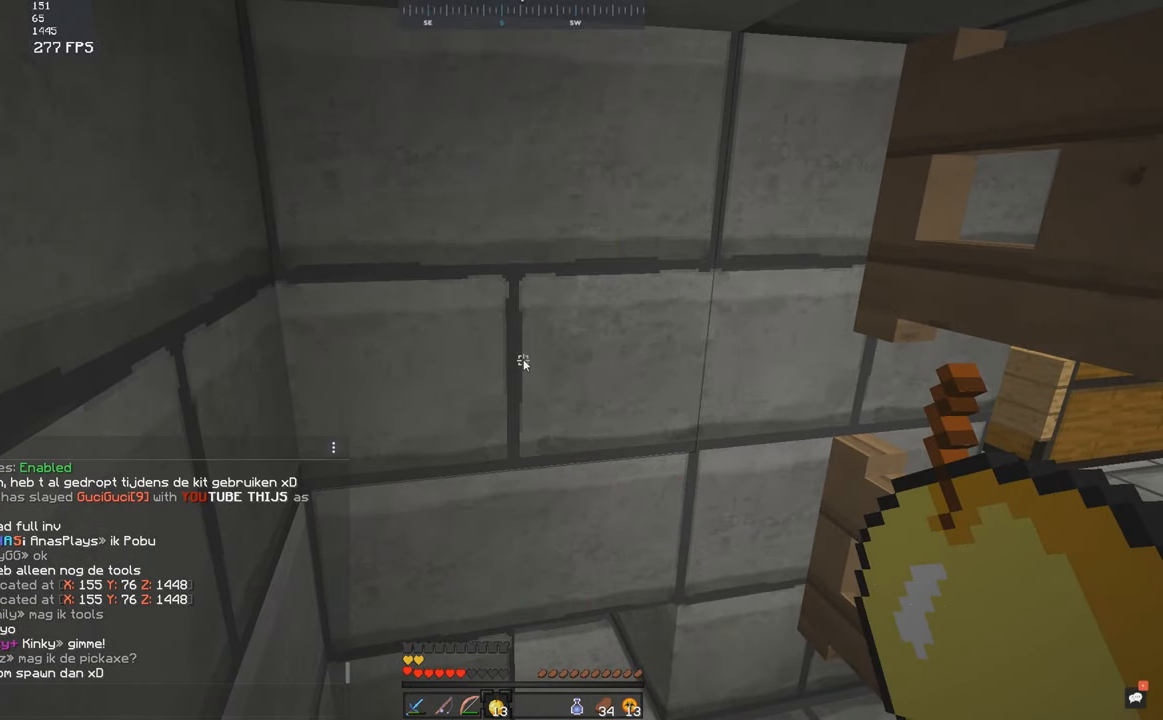
{"keys": [], "mouse": [], "events": []}
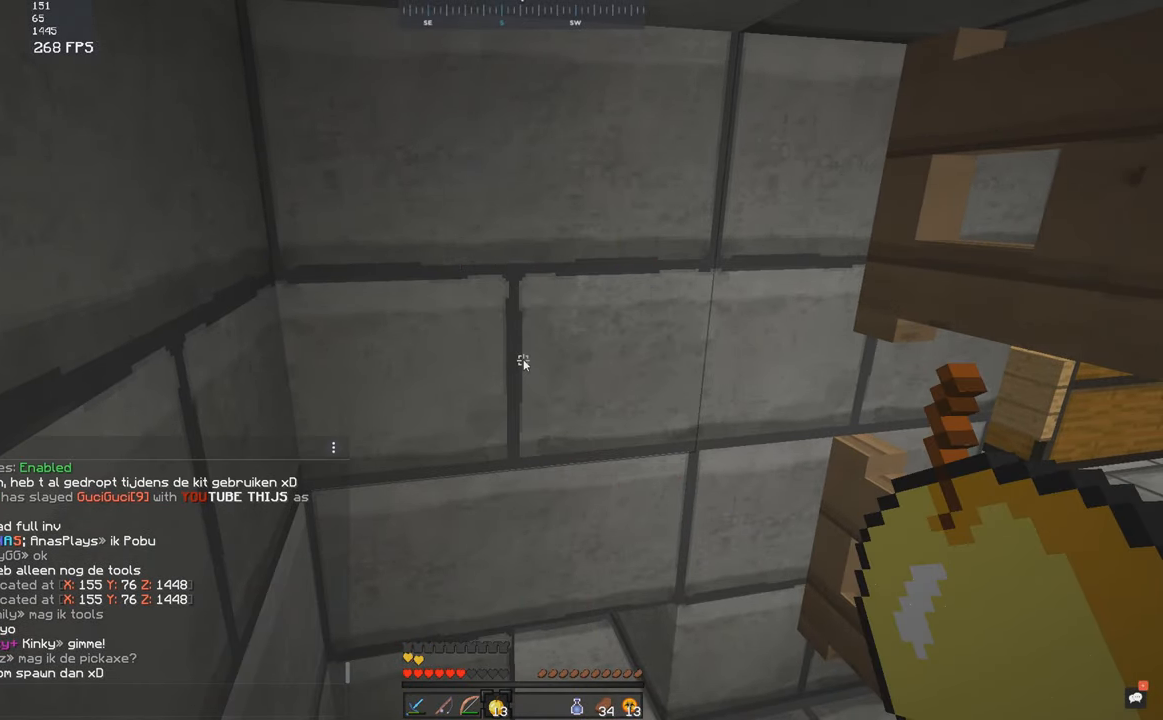
{"keys": [], "mouse": [], "events": []}
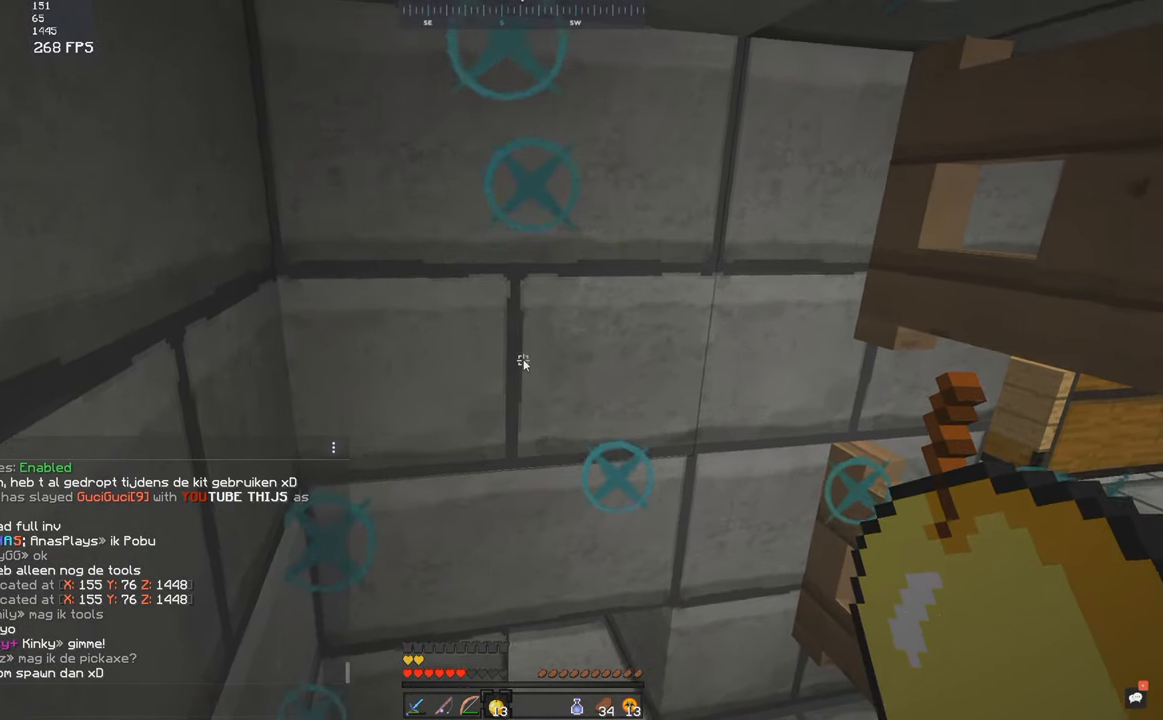
{"keys": [], "mouse": [], "events": []}